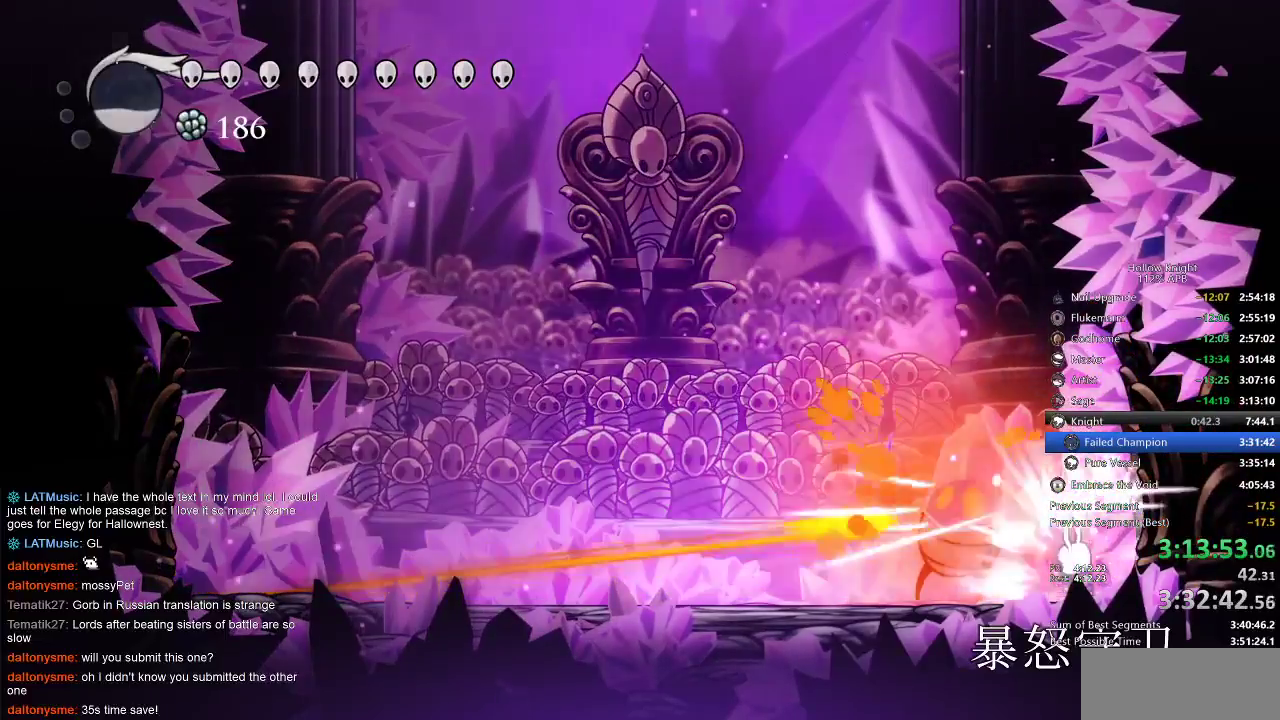
Gameplay with keyboard; each line is a JSON object with the keys held at the frame after it. "events" lists presses ("down") and releases ("up") of "cdash", "dash", "dnail", "down", "heal", "inv", "jump", "left", "nail", "right", "spell" and "up" between this image and that frame as [ms after this image, input, new state], when the widget could be followed in between. No other keys are recorded. Mouse input is not recorded. Key names are as the overlay labels them; some are game actions (e.g. jump) rather than physical keys.
{"keys": ["left"], "events": [[83, "left", "down"], [117, "nail", "down"], [217, "nail", "up"], [400, "nail", "down"], [500, "nail", "up"]]}
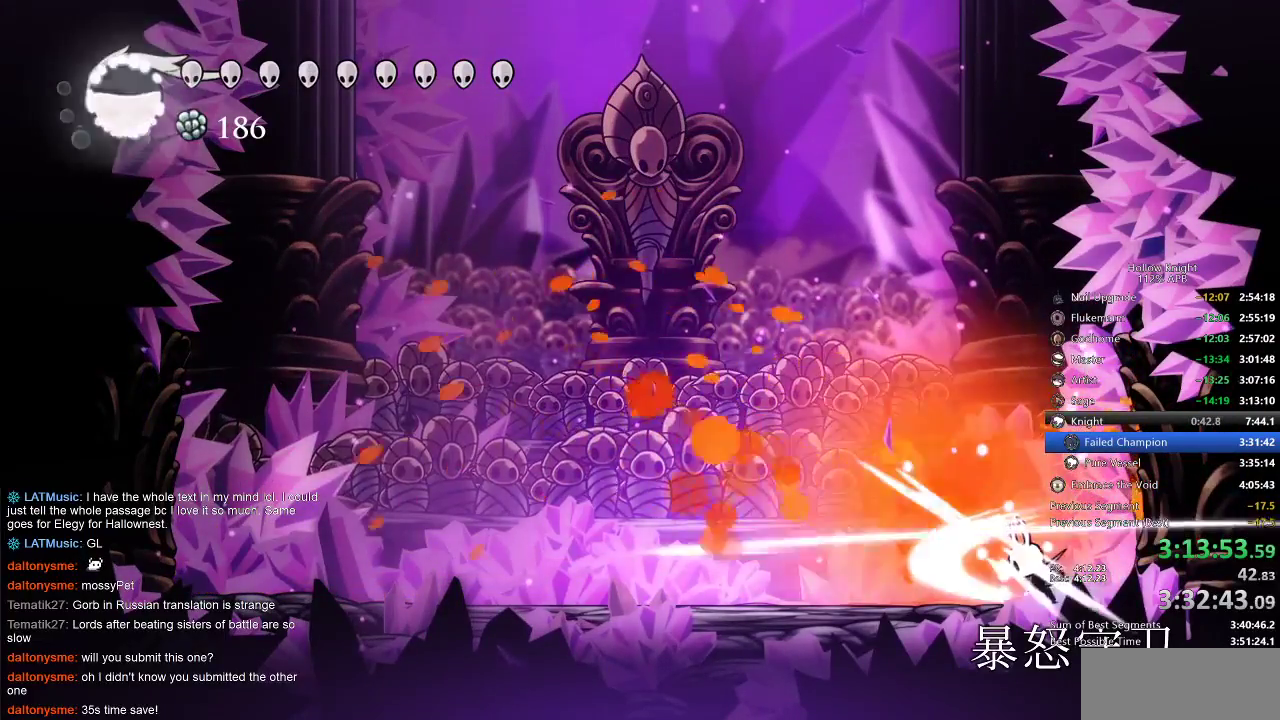
{"keys": ["left"], "events": [[183, "nail", "down"], [283, "nail", "up"]]}
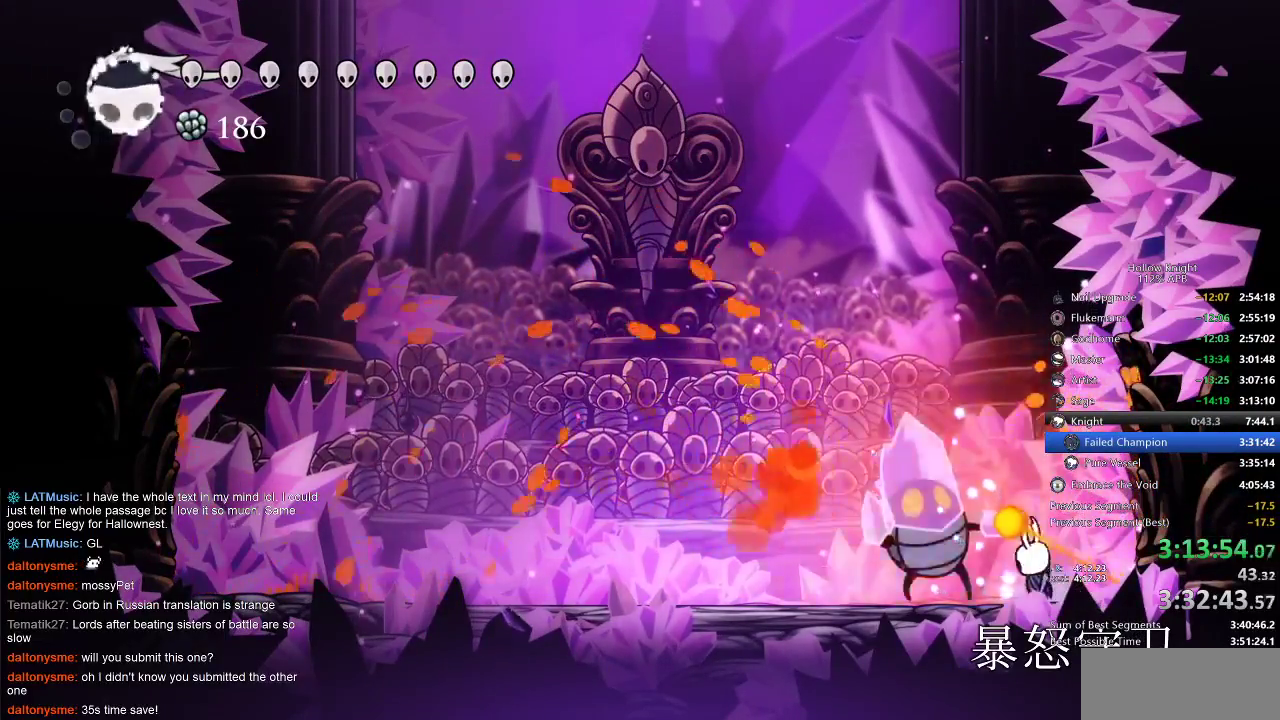
{"keys": ["nail", "right"], "events": [[17, "nail", "down"], [50, "dash", "down"], [50, "nail", "up"], [217, "dash", "up"], [383, "left", "up"], [383, "right", "down"], [483, "nail", "down"]]}
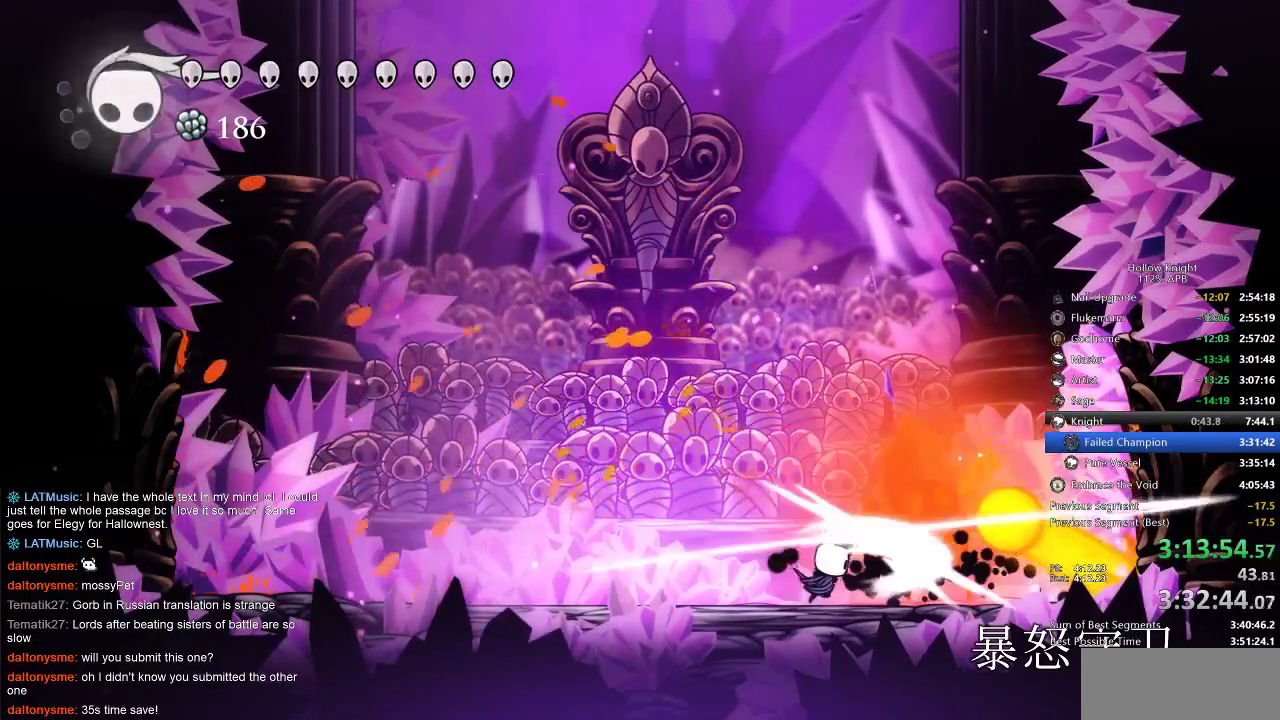
{"keys": ["right"], "events": [[33, "right", "up"], [100, "nail", "up"], [167, "right", "down"], [267, "nail", "down"], [283, "nail", "up"]]}
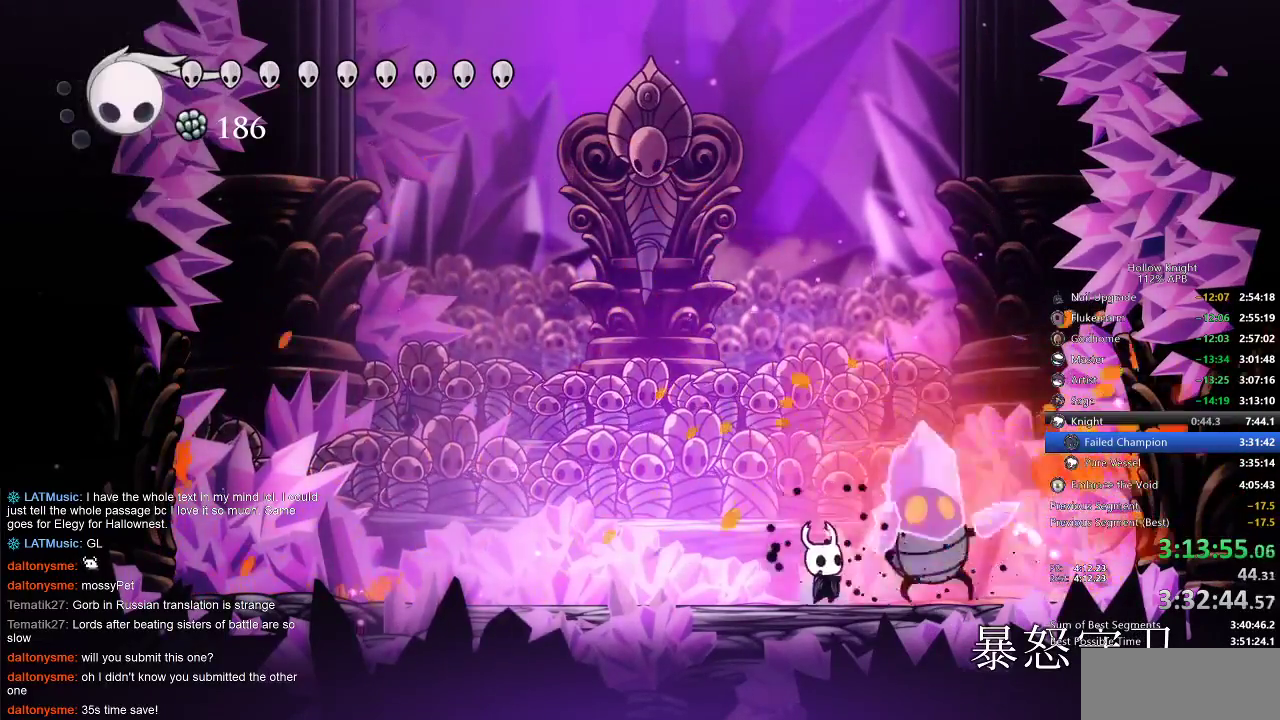
{"keys": ["right"], "events": [[17, "nail", "down"], [117, "nail", "up"], [150, "right", "up"], [317, "nail", "down"], [350, "right", "down"], [400, "nail", "up"]]}
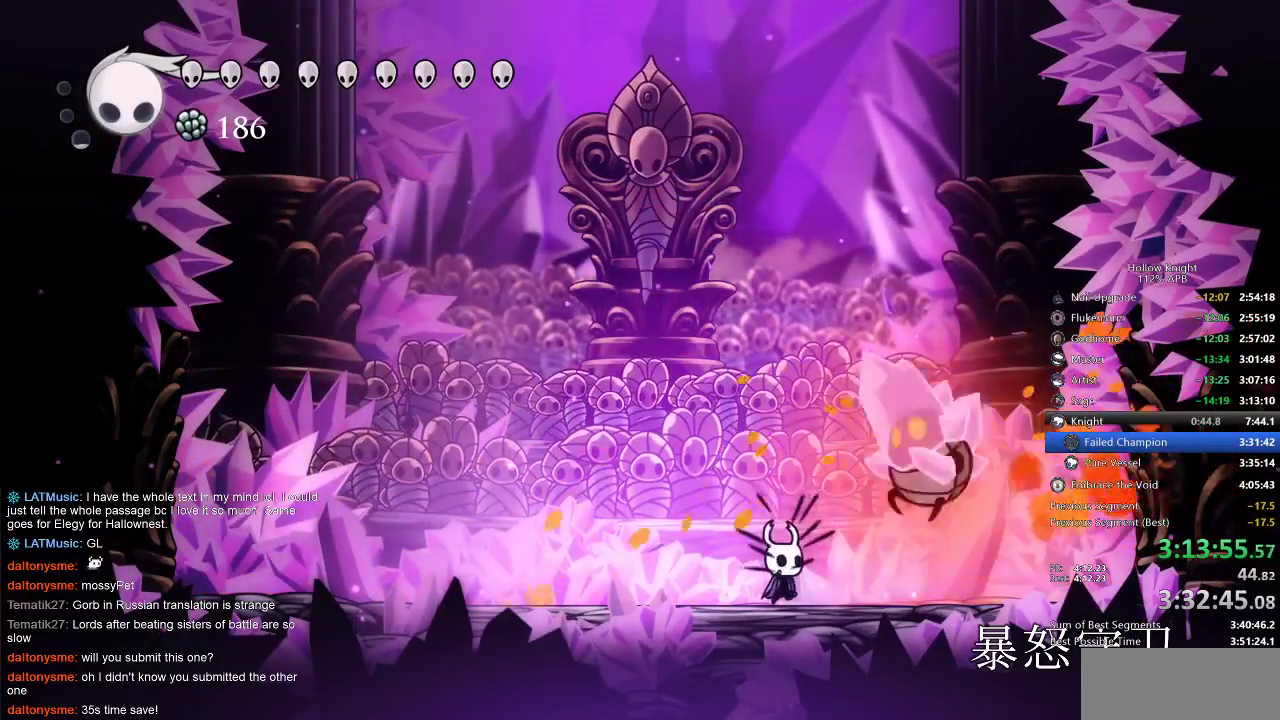
{"keys": ["dash", "left"], "events": [[100, "nail", "down"], [167, "nail", "up"], [367, "right", "up"], [400, "left", "down"], [433, "dash", "down"]]}
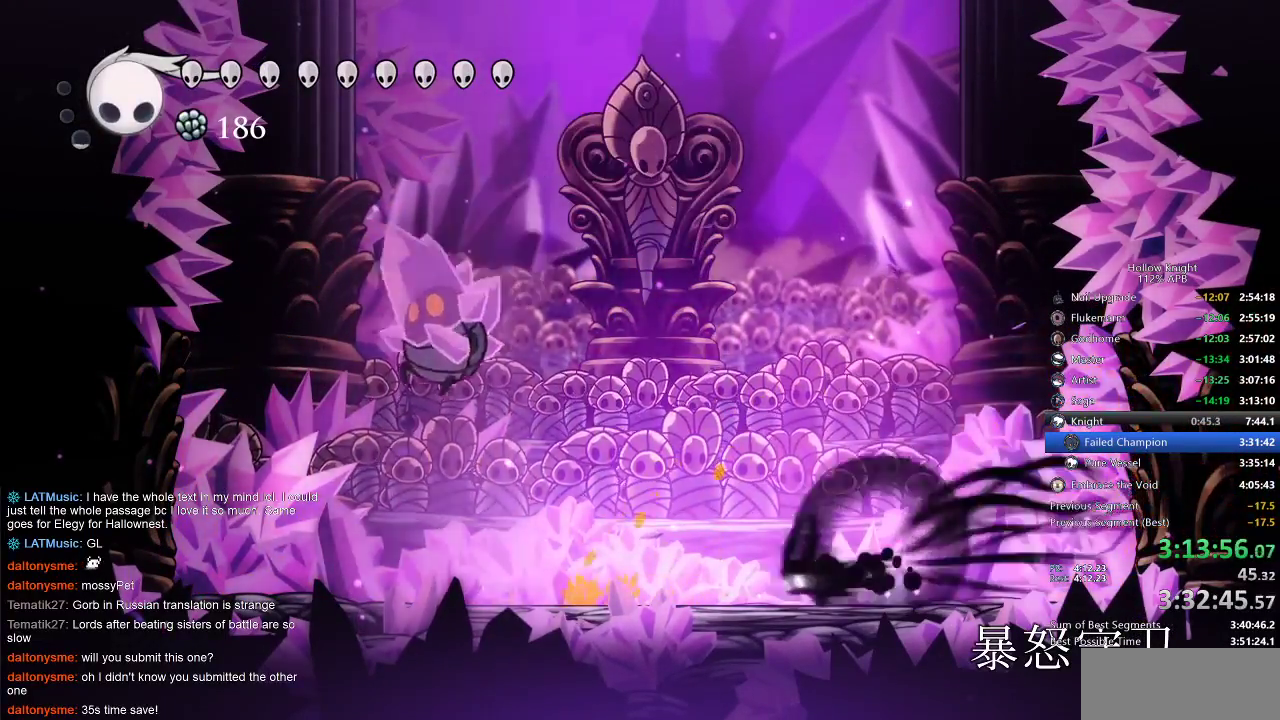
{"keys": ["left", "nail"], "events": [[100, "dash", "up"], [433, "nail", "down"]]}
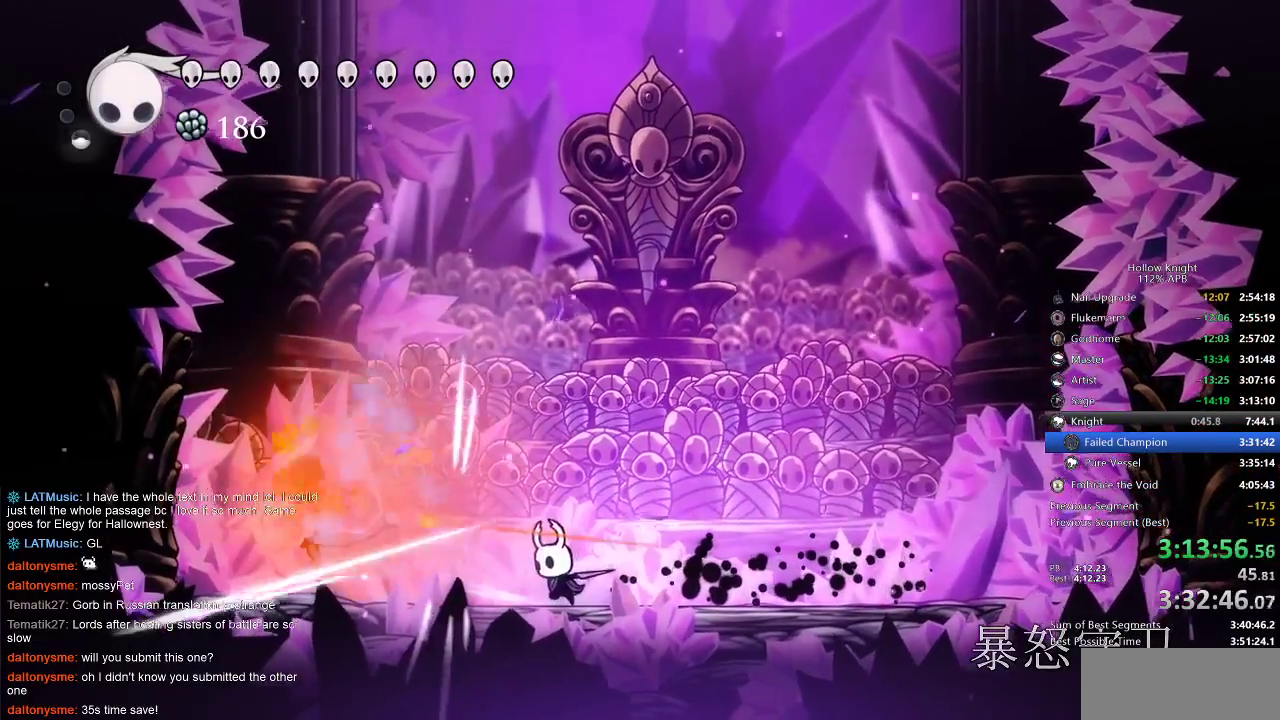
{"keys": ["jump"], "events": [[67, "nail", "up"], [250, "left", "up"], [300, "jump", "down"]]}
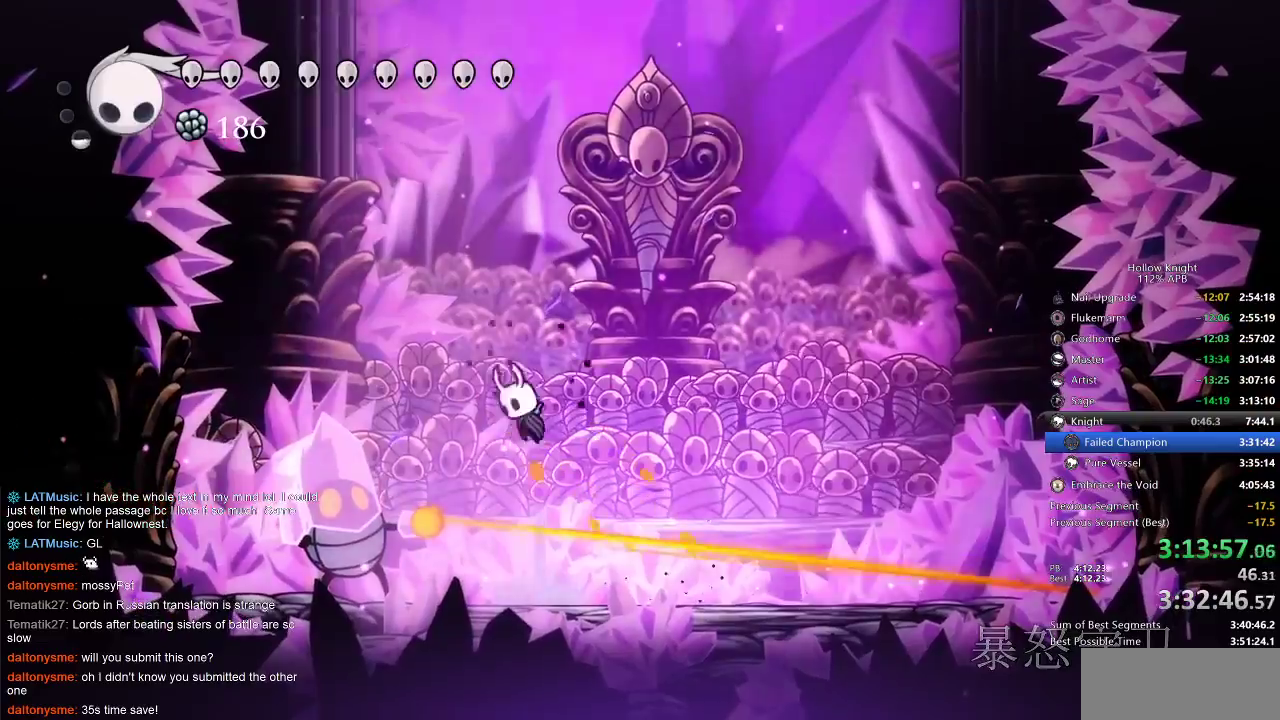
{"keys": ["right"], "events": [[50, "left", "down"], [83, "dash", "down"], [150, "jump", "up"], [183, "dash", "up"], [500, "left", "up"], [500, "right", "down"]]}
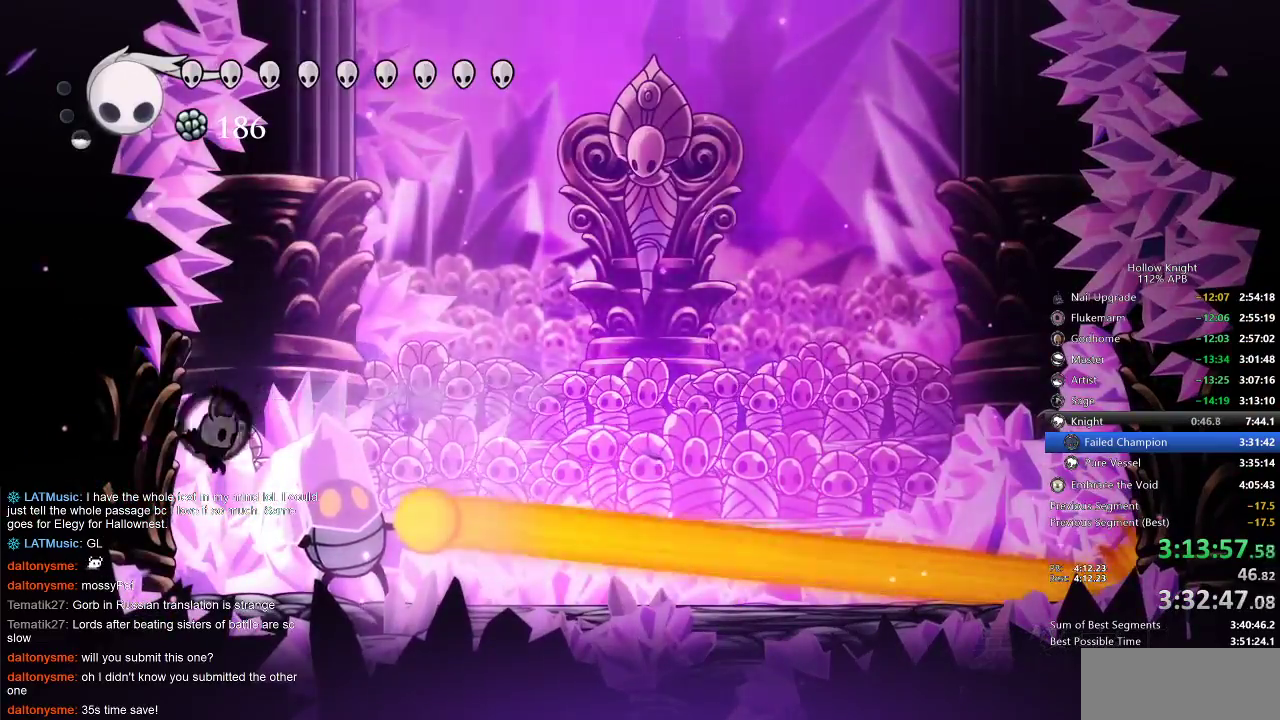
{"keys": ["right"], "events": [[100, "right", "up"], [150, "nail", "down"], [233, "nail", "up"], [233, "right", "down"], [383, "nail", "down"], [467, "nail", "up"]]}
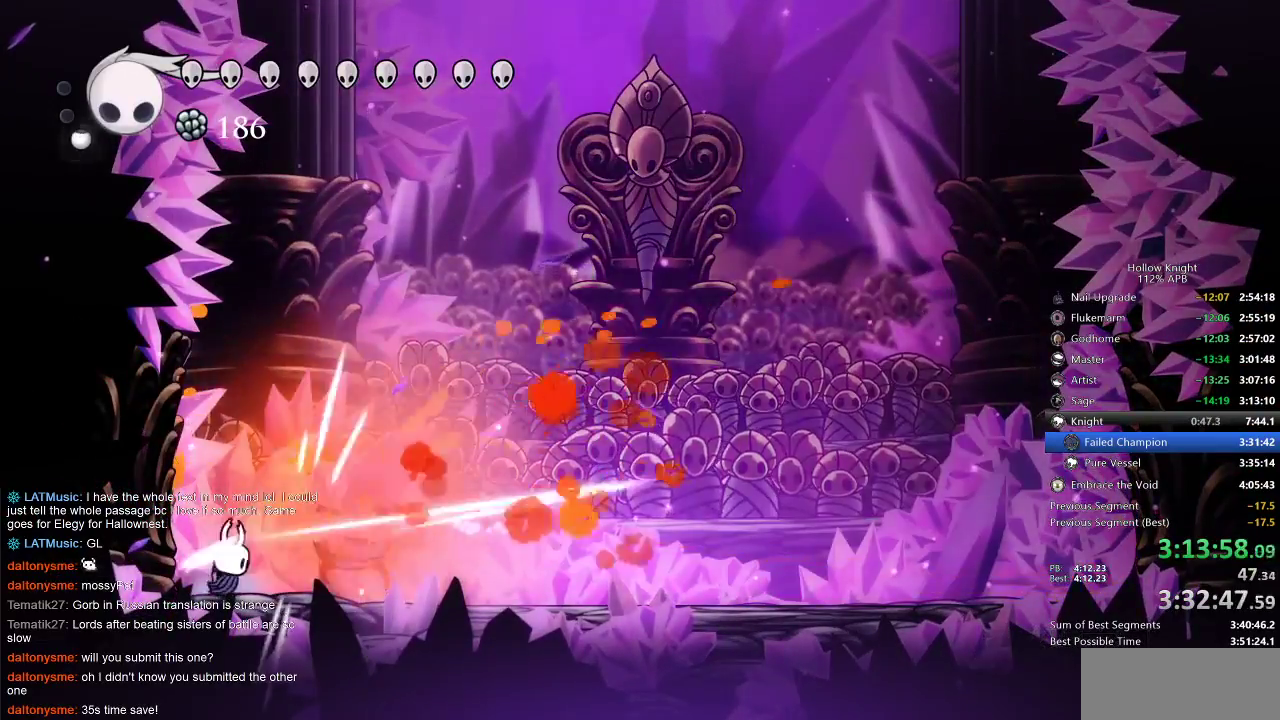
{"keys": ["nail", "right"], "events": [[150, "nail", "down"], [250, "nail", "up"], [450, "nail", "down"]]}
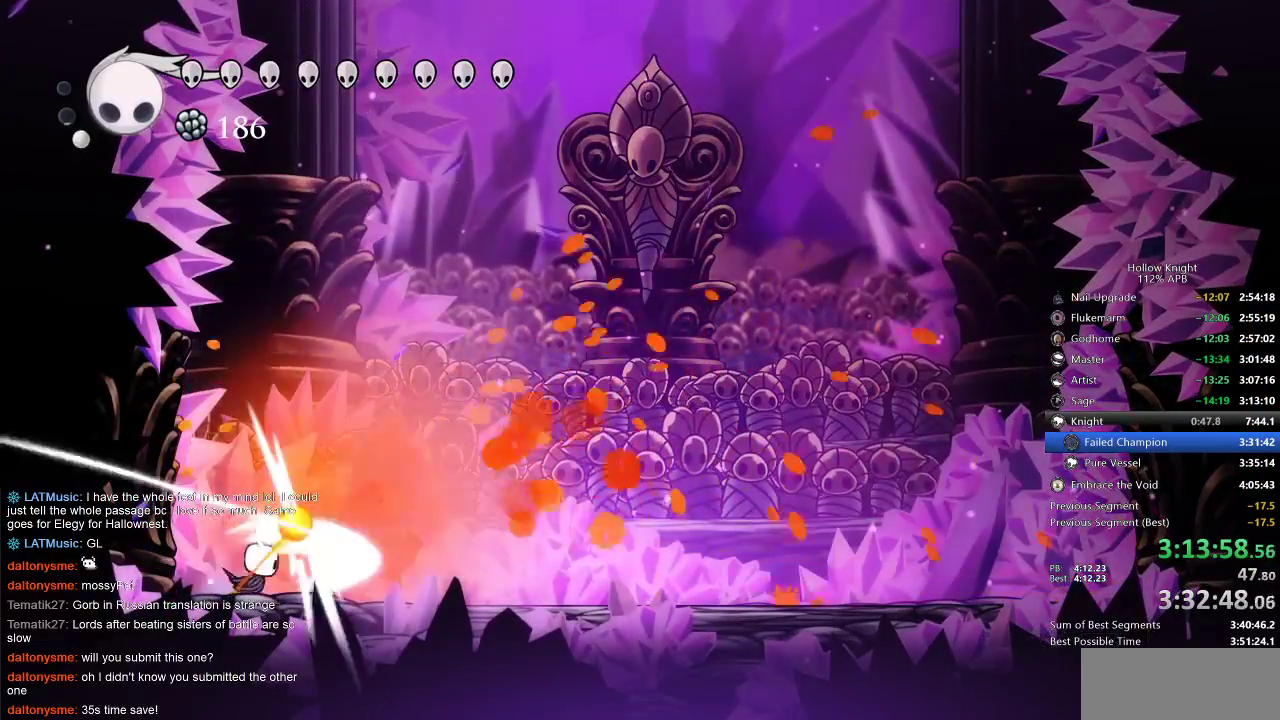
{"keys": ["right"], "events": [[50, "nail", "up"], [217, "dash", "down"], [317, "dash", "up"]]}
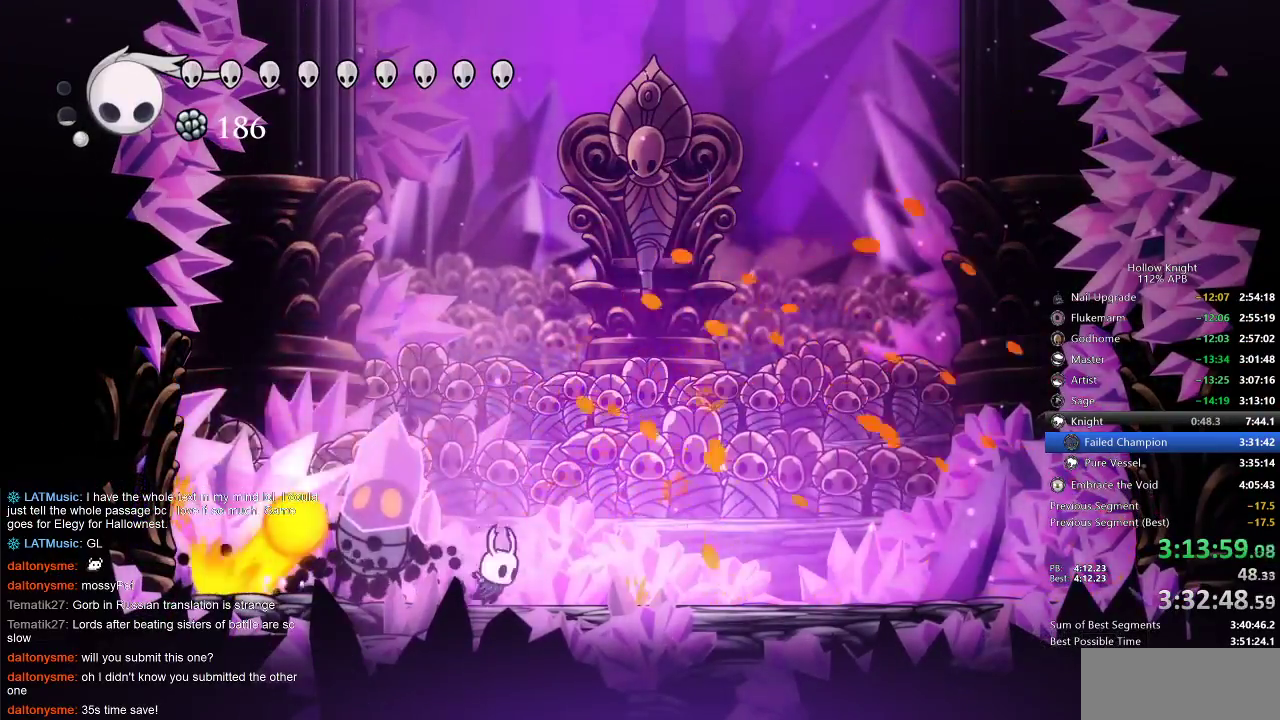
{"keys": ["left"], "events": [[50, "left", "down"], [50, "right", "up"], [83, "nail", "down"], [133, "left", "up"], [167, "nail", "up"], [333, "left", "down"], [383, "nail", "down"], [483, "nail", "up"]]}
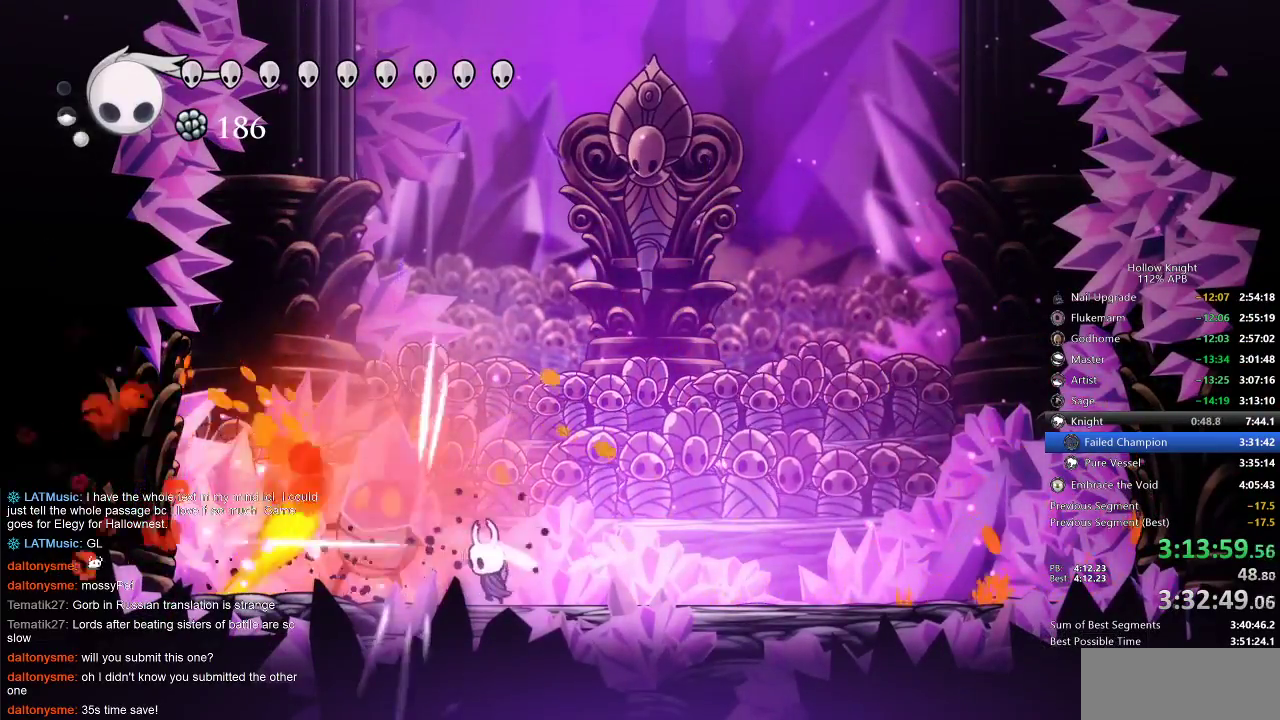
{"keys": ["left", "nail"], "events": [[17, "left", "up"], [150, "nail", "down"], [217, "left", "down"], [250, "nail", "up"], [450, "nail", "down"]]}
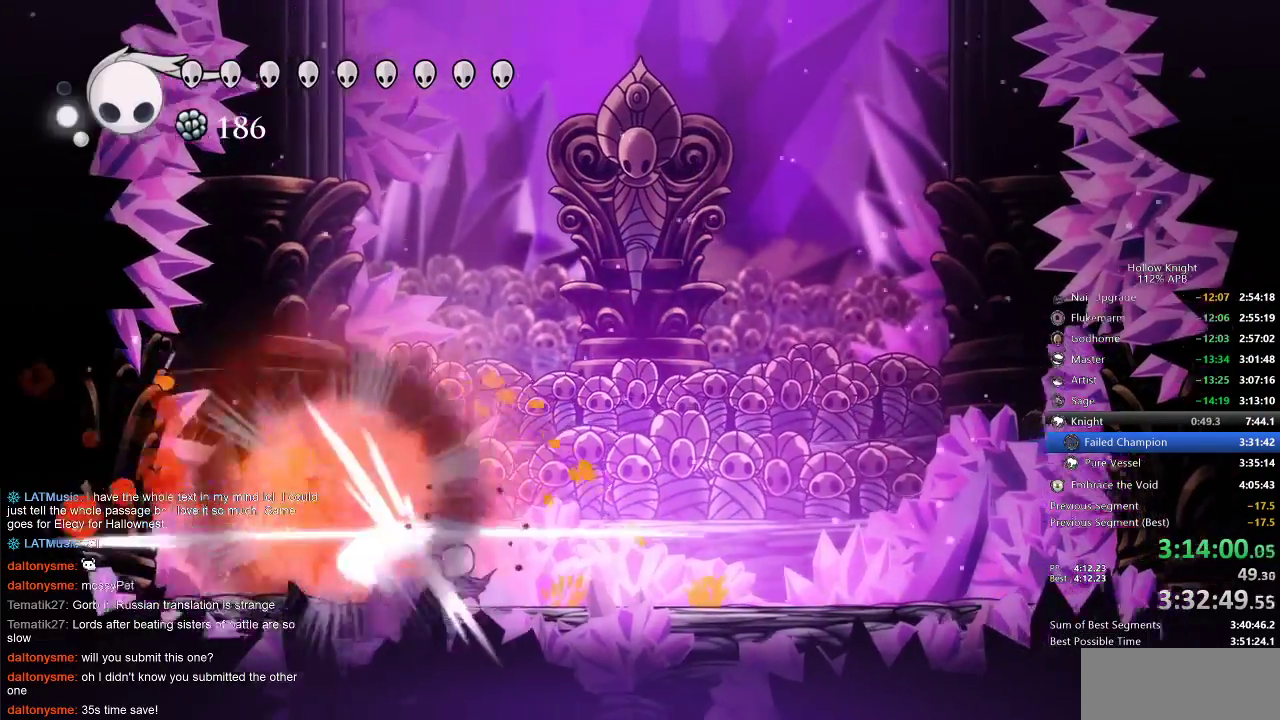
{"keys": ["left", "nail"], "events": [[33, "nail", "up"], [217, "nail", "down"], [317, "nail", "up"], [500, "nail", "down"]]}
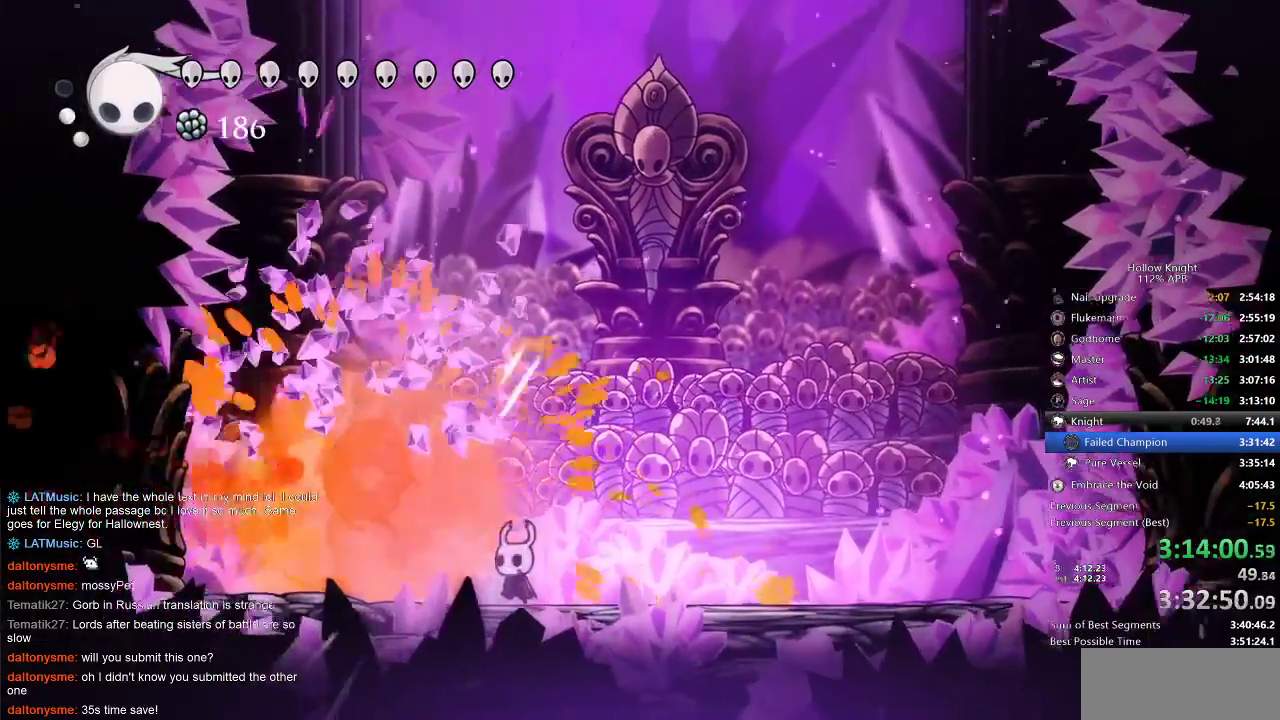
{"keys": [], "events": [[100, "nail", "up"], [200, "left", "up"]]}
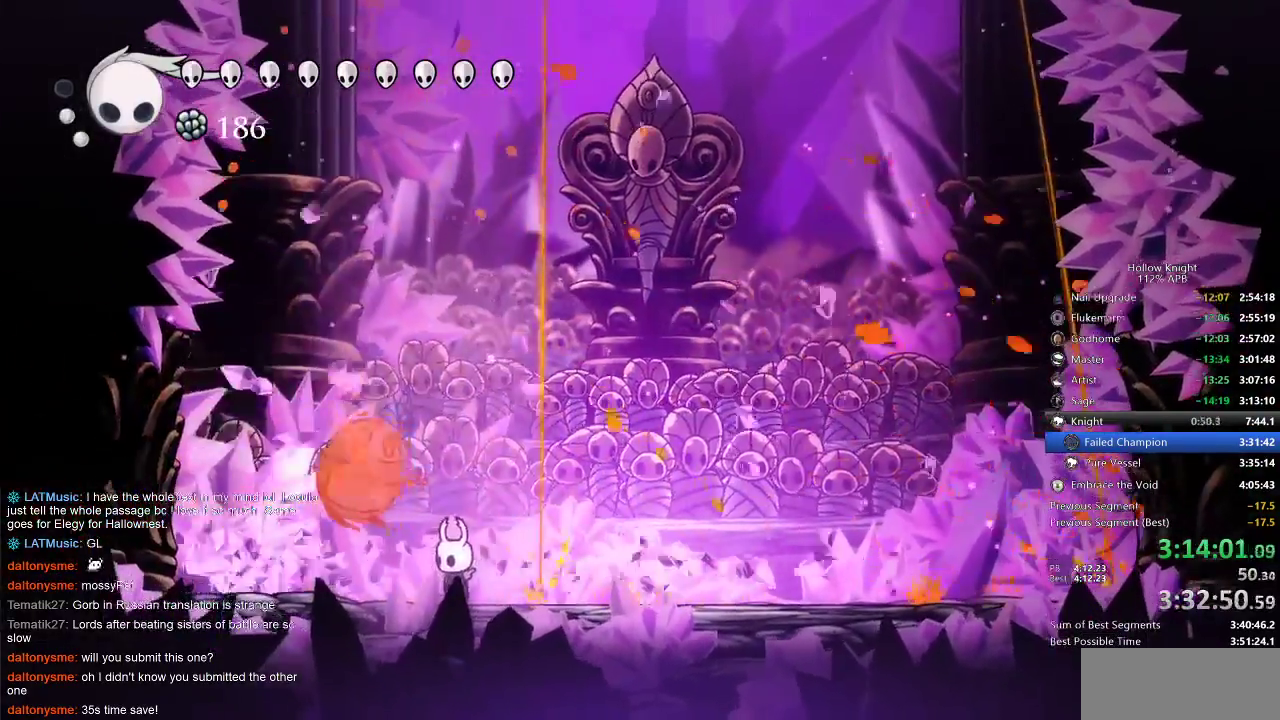
{"keys": [], "events": []}
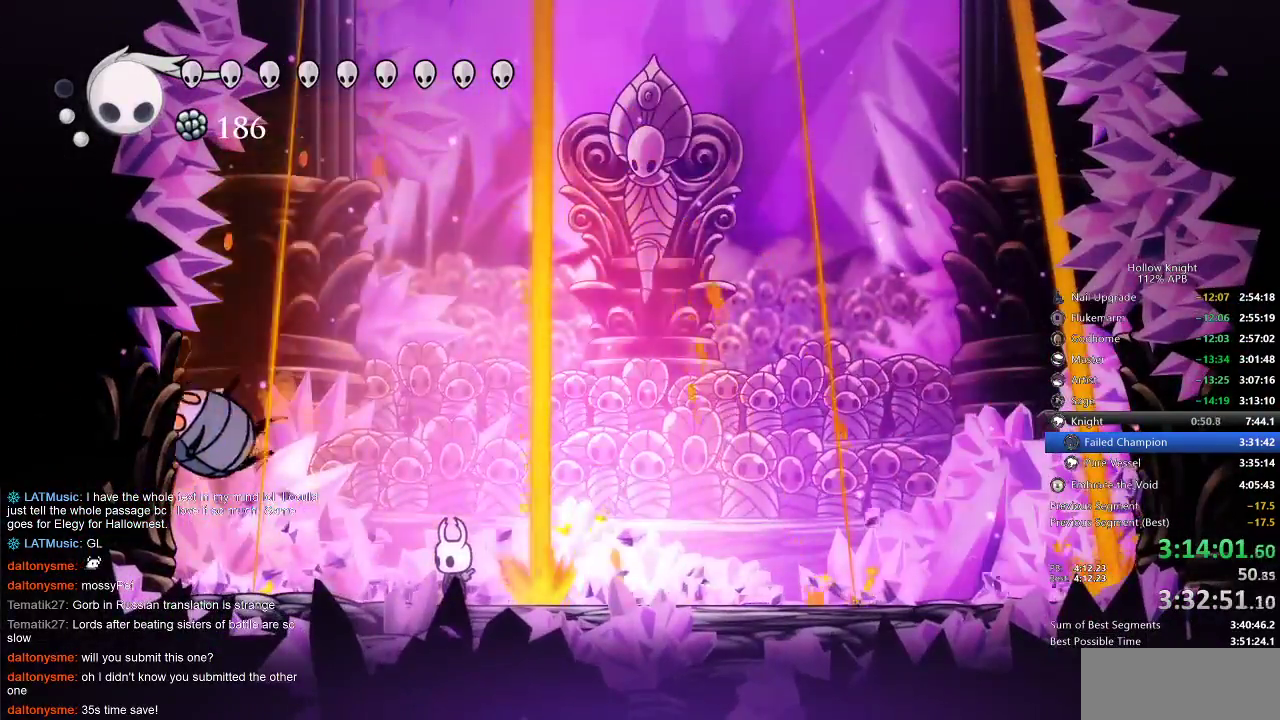
{"keys": [], "events": []}
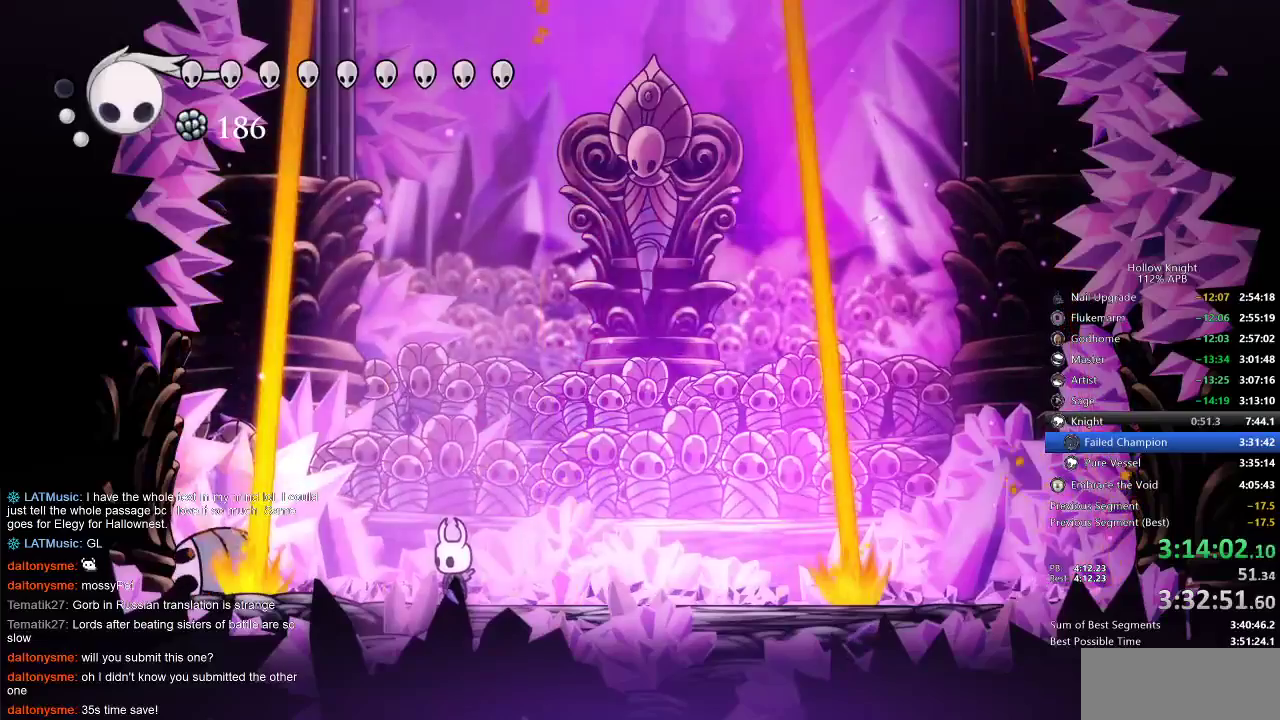
{"keys": [], "events": []}
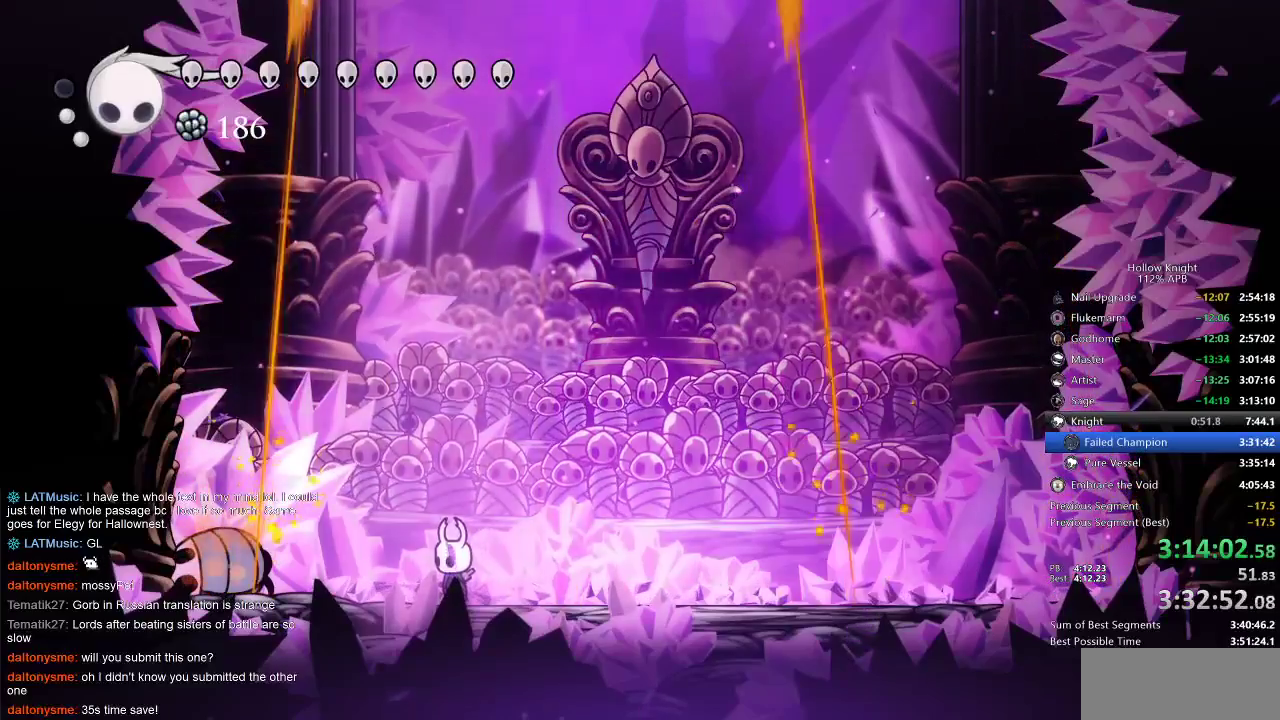
{"keys": [], "events": [[33, "up", "down"], [67, "nail", "down"], [133, "nail", "up"], [267, "up", "up"]]}
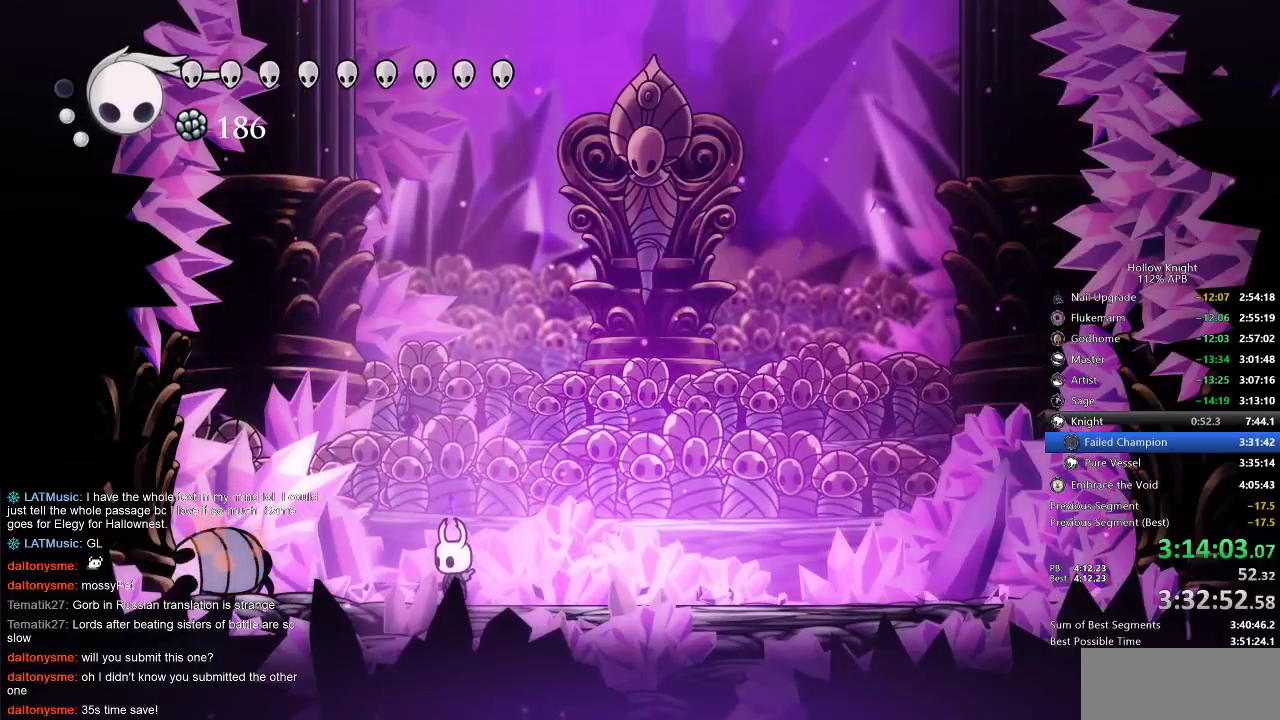
{"keys": [], "events": []}
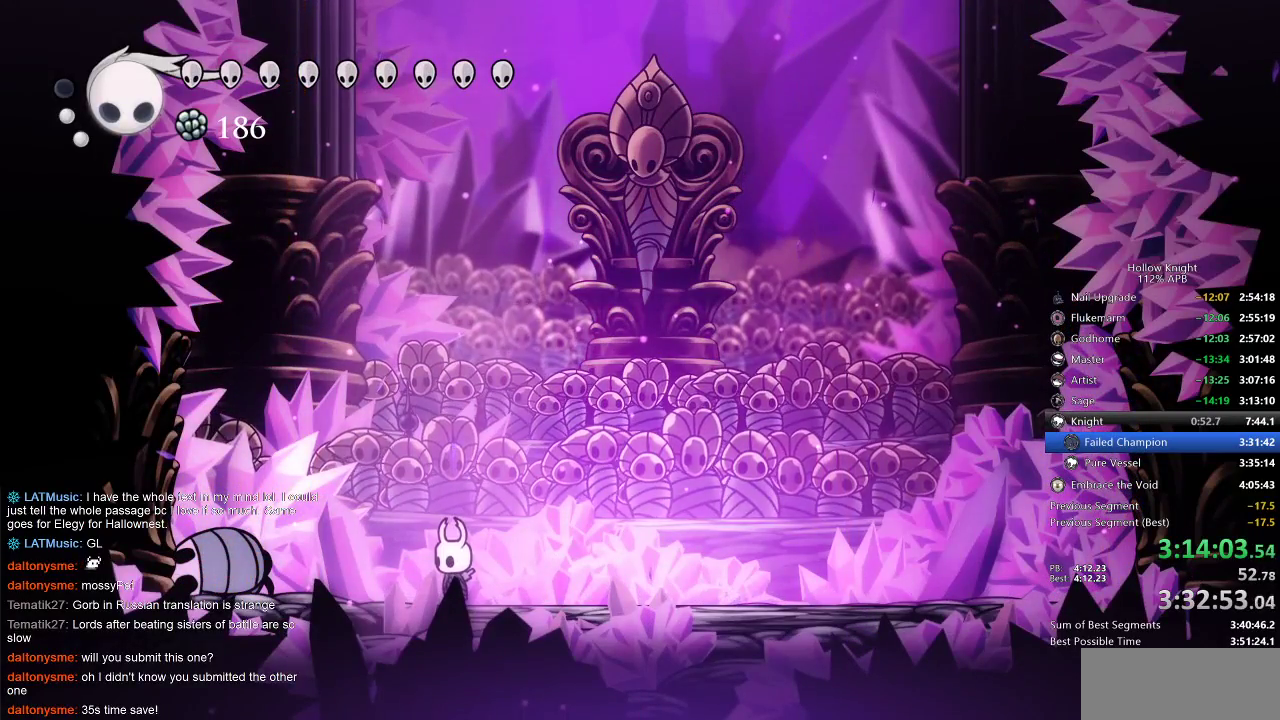
{"keys": ["left", "nail"], "events": [[183, "left", "down"], [417, "nail", "down"]]}
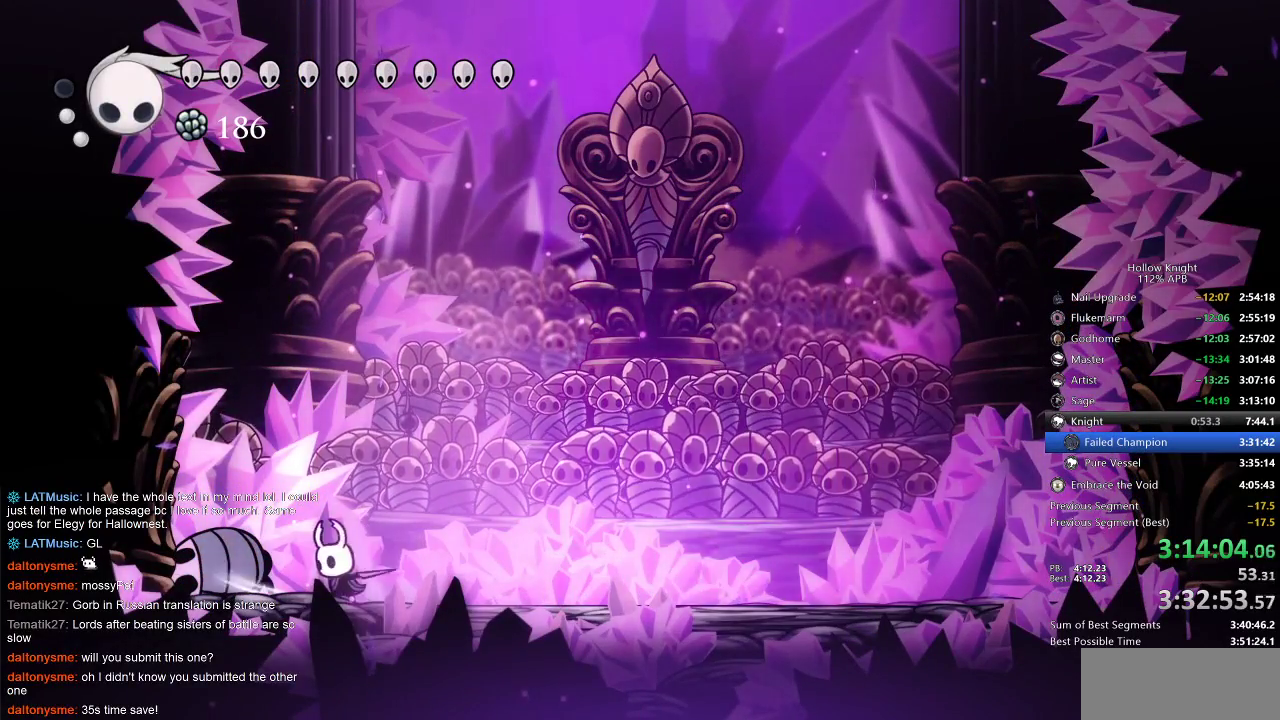
{"keys": ["right"], "events": [[17, "left", "up"], [50, "nail", "up"], [50, "right", "down"], [217, "nail", "down"], [300, "nail", "up"]]}
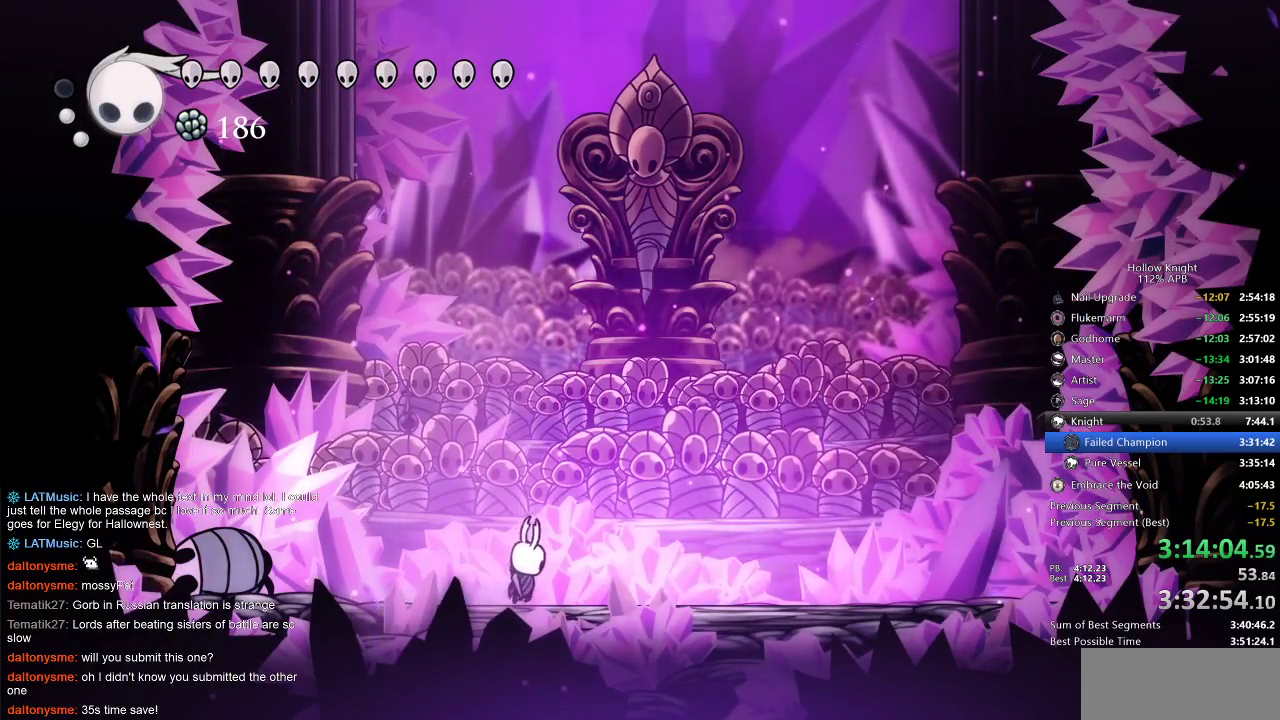
{"keys": ["up"], "events": [[50, "nail", "down"], [133, "nail", "up"], [267, "up", "down"], [333, "nail", "down"], [400, "right", "up"], [467, "nail", "up"]]}
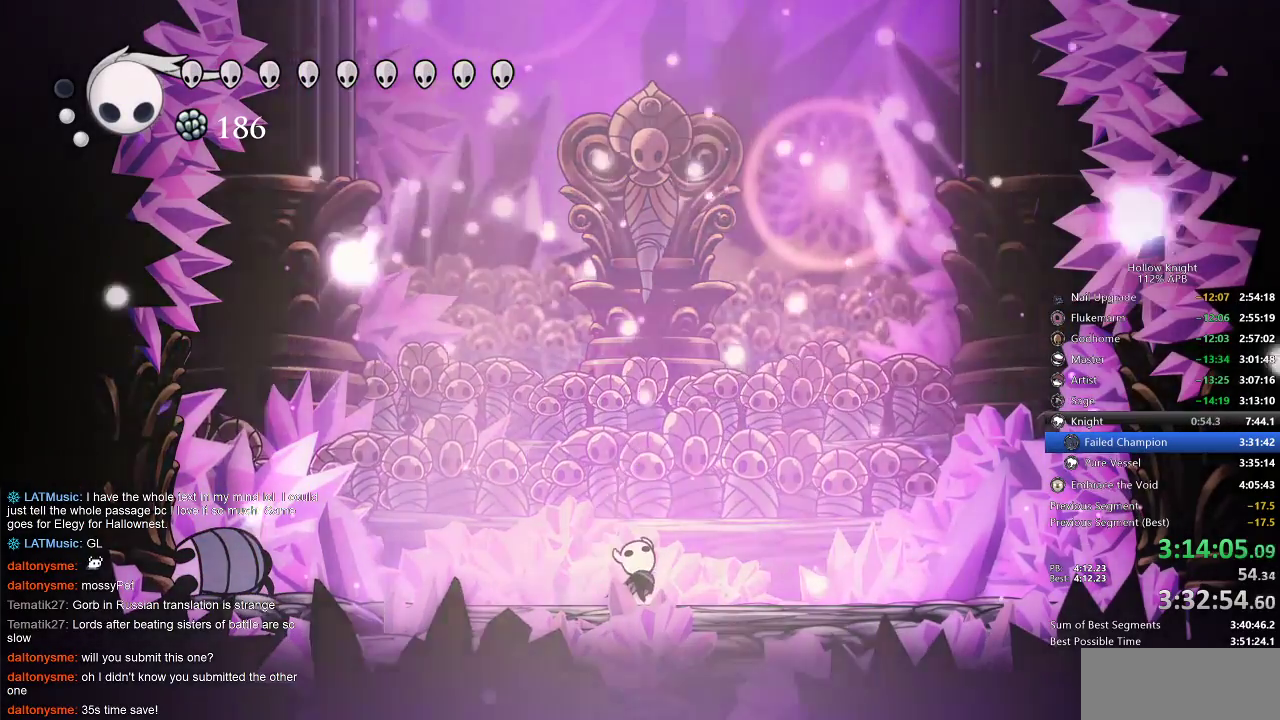
{"keys": ["nail", "right"], "events": [[117, "right", "down"], [117, "up", "up"], [167, "nail", "down"], [300, "nail", "up"], [483, "nail", "down"]]}
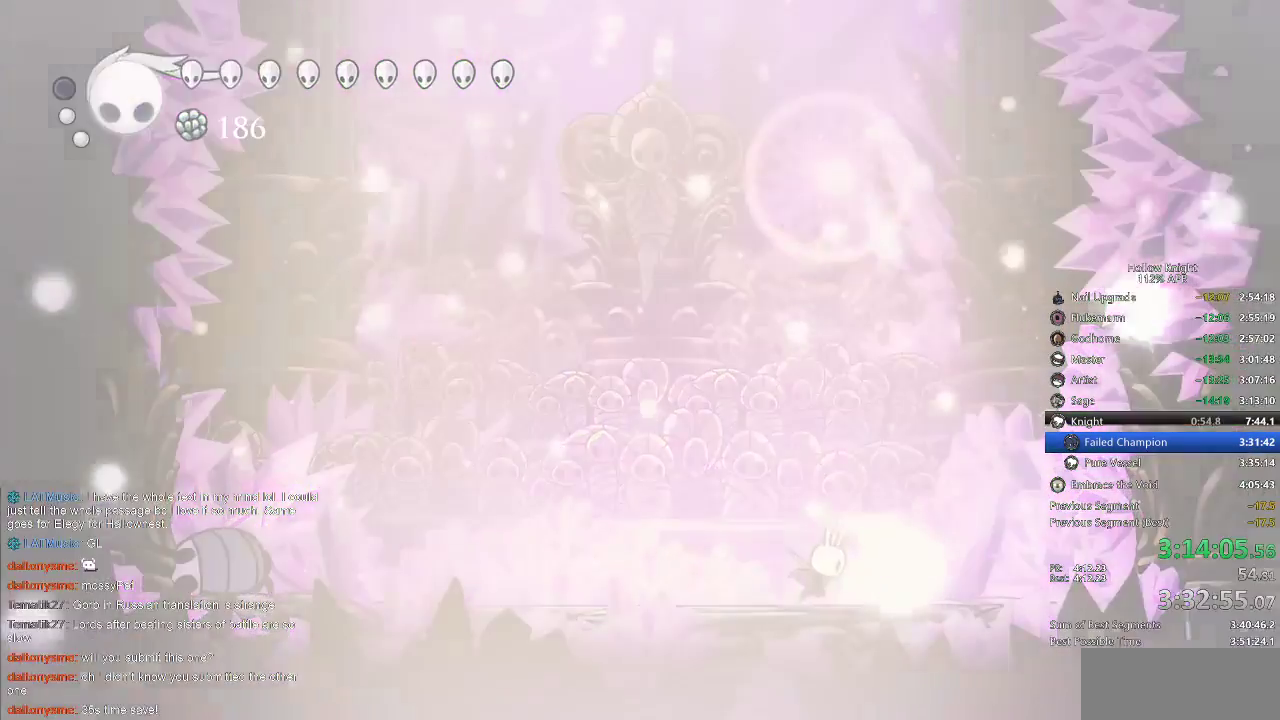
{"keys": ["left"], "events": [[83, "nail", "up"], [183, "left", "down"], [217, "right", "up"], [317, "nail", "down"], [450, "nail", "up"]]}